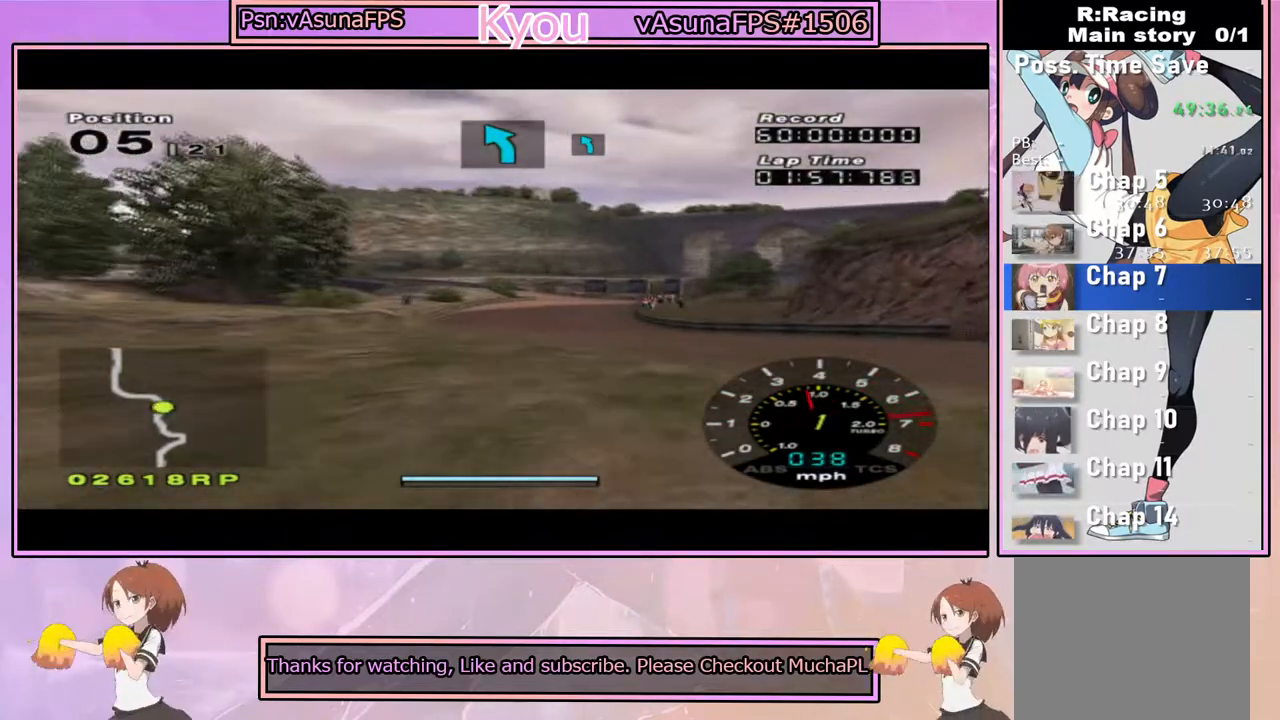
Gameplay with a controller (PlayStation layout); each line is a JSON object with the inputs held at the frame after it. "events" lists button and stick changes between this image and that frame as [ms after this image, input, new state], when the widget could be followed in between.
{"buttons": ["CROSS"], "left_stick": "center", "right_stick": "center", "events": []}
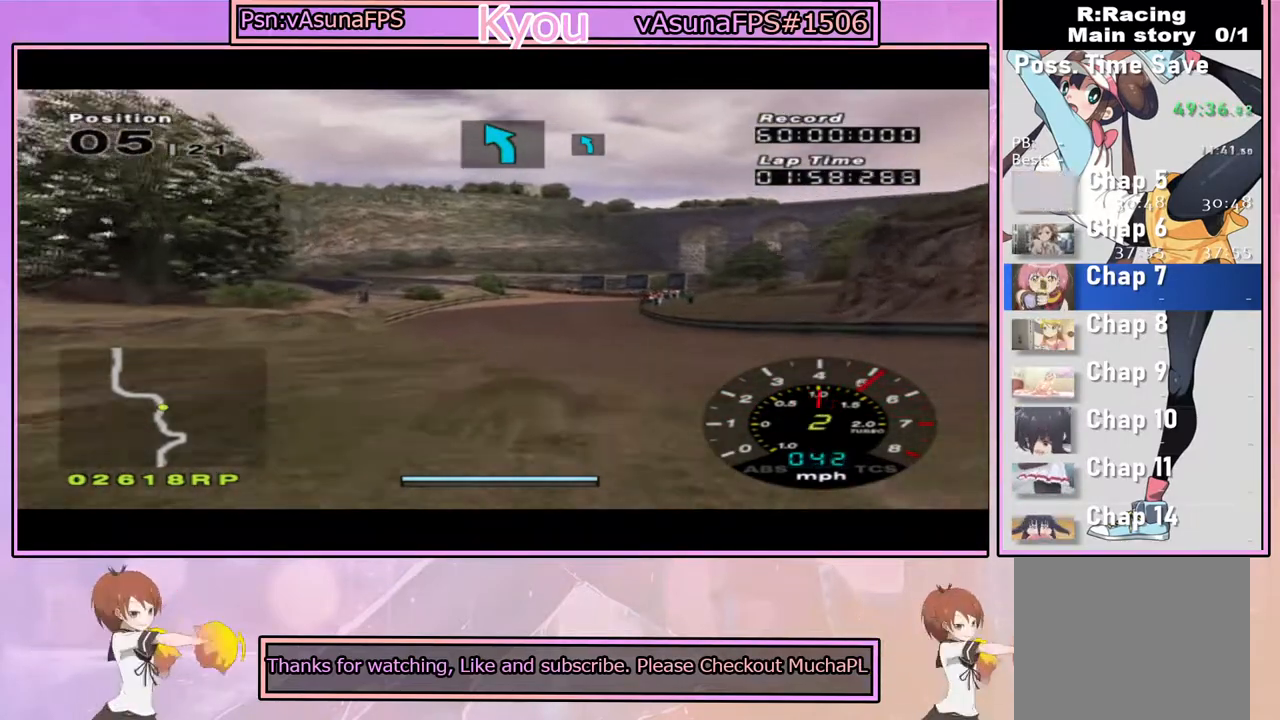
{"buttons": ["CROSS"], "left_stick": "center", "right_stick": "center", "events": []}
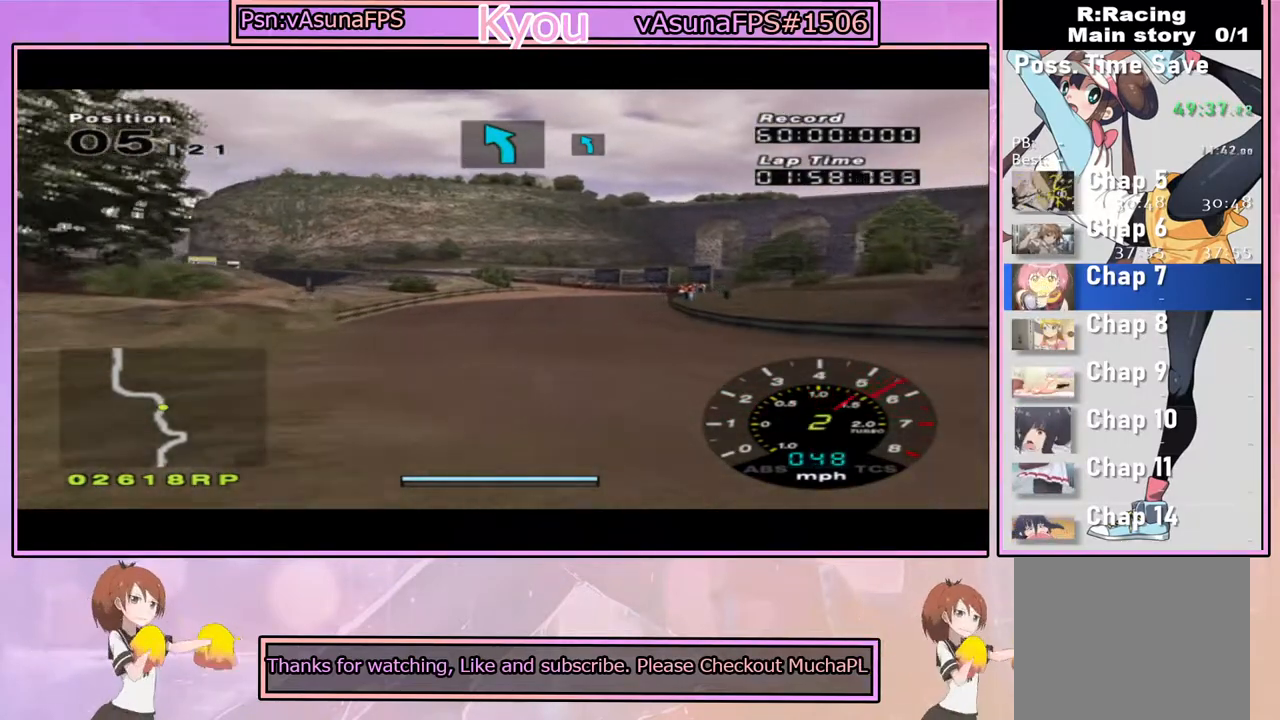
{"buttons": ["CROSS"], "left_stick": "center", "right_stick": "center", "events": []}
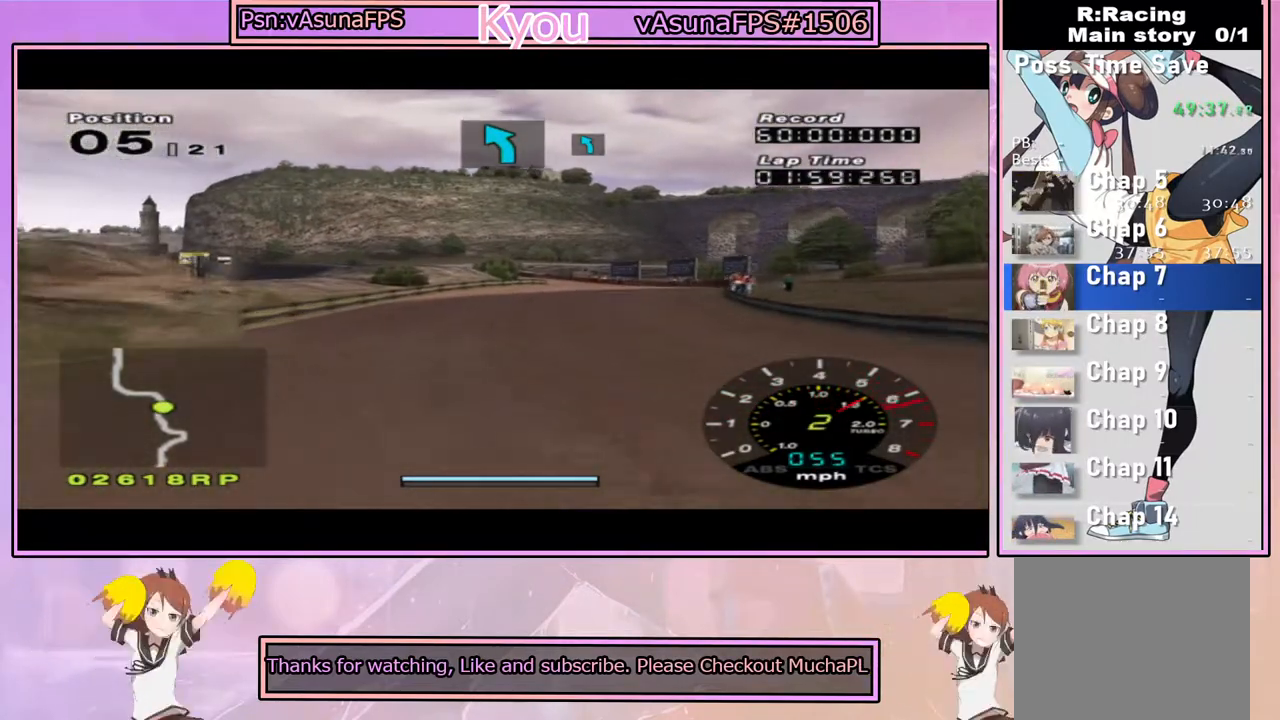
{"buttons": ["CROSS", "TRIANGLE"], "left_stick": "center", "right_stick": "center", "events": [[333, "left_stick", "right"], [367, "TRIANGLE", "down"], [483, "left_stick", "center"]]}
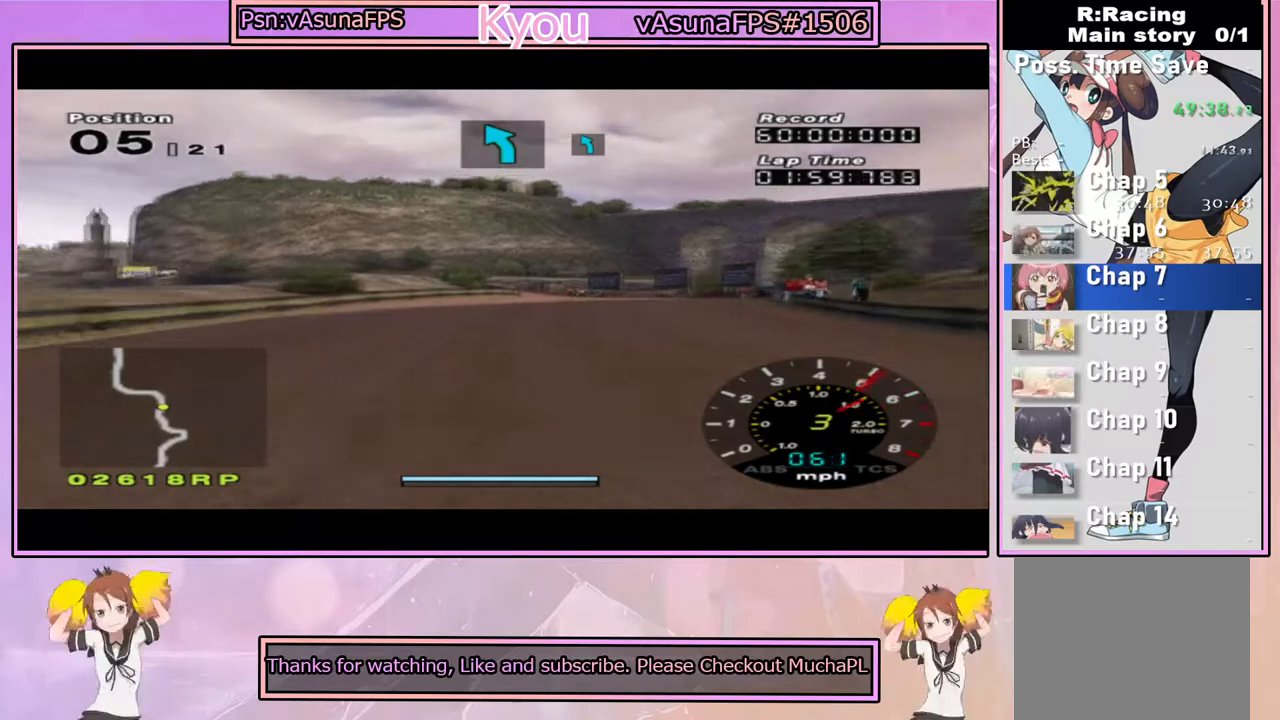
{"buttons": ["CROSS"], "left_stick": "center", "right_stick": "center", "events": [[17, "TRIANGLE", "up"]]}
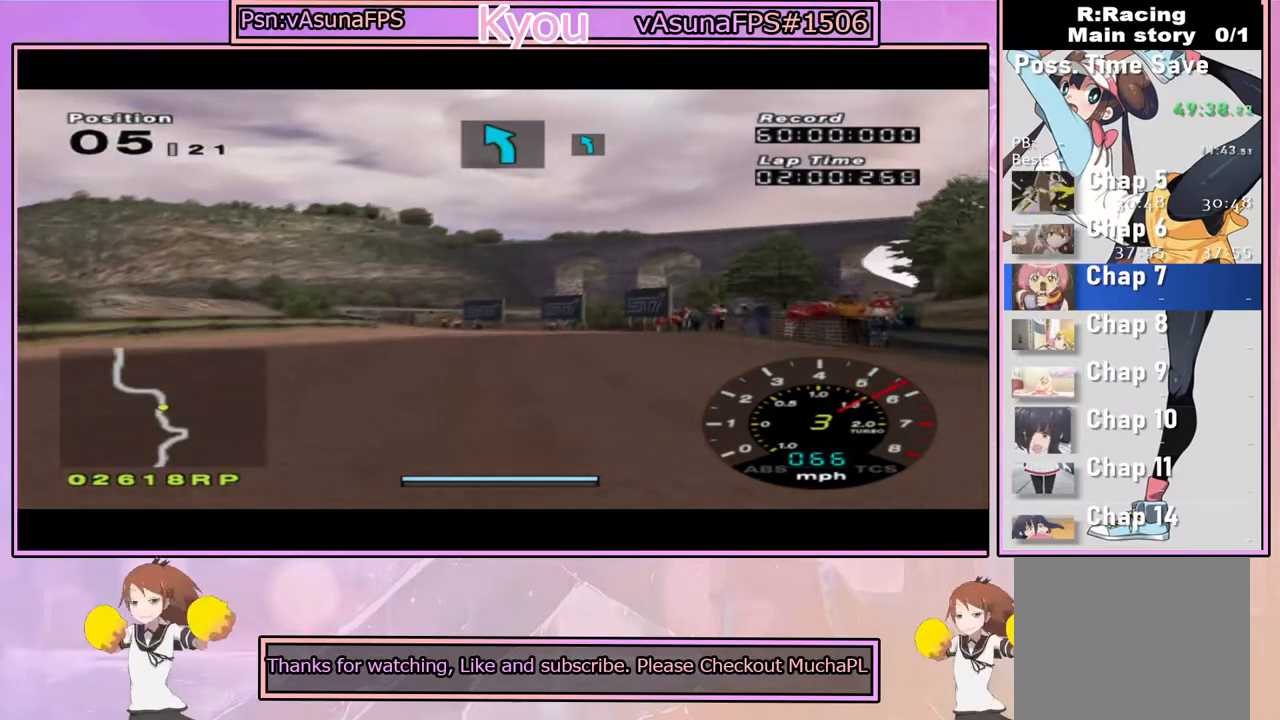
{"buttons": ["CROSS"], "left_stick": "center", "right_stick": "center", "events": []}
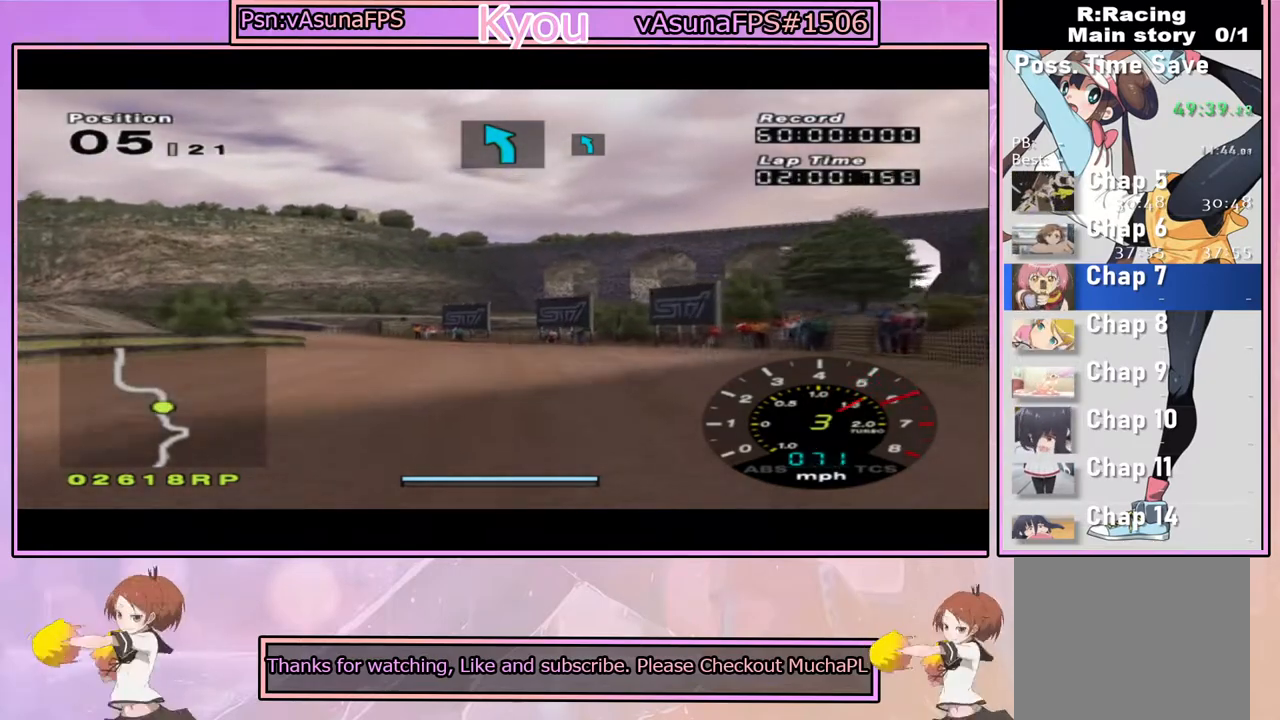
{"buttons": ["CROSS"], "left_stick": "left", "right_stick": "center", "events": [[83, "left_stick", "left"], [233, "left_stick", "center"], [367, "left_stick", "left"]]}
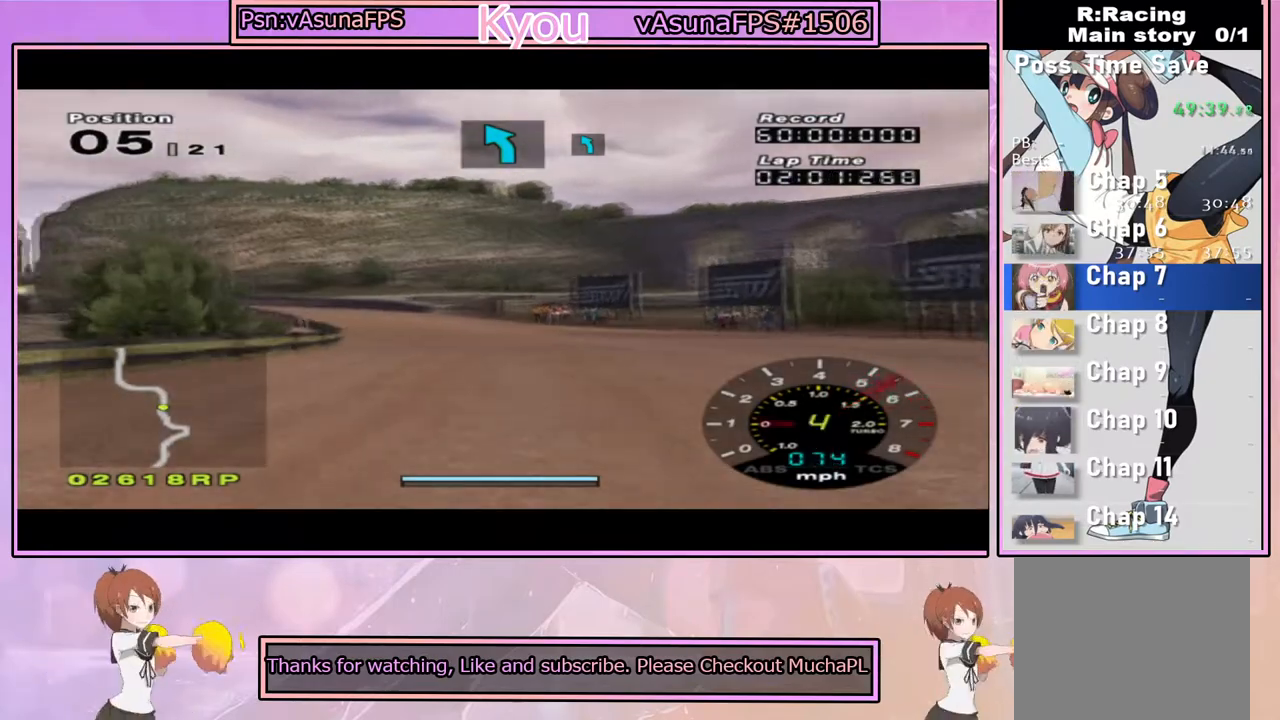
{"buttons": ["CROSS"], "left_stick": "center", "right_stick": "center", "events": [[33, "left_stick", "center"], [233, "left_stick", "right"], [350, "left_stick", "center"]]}
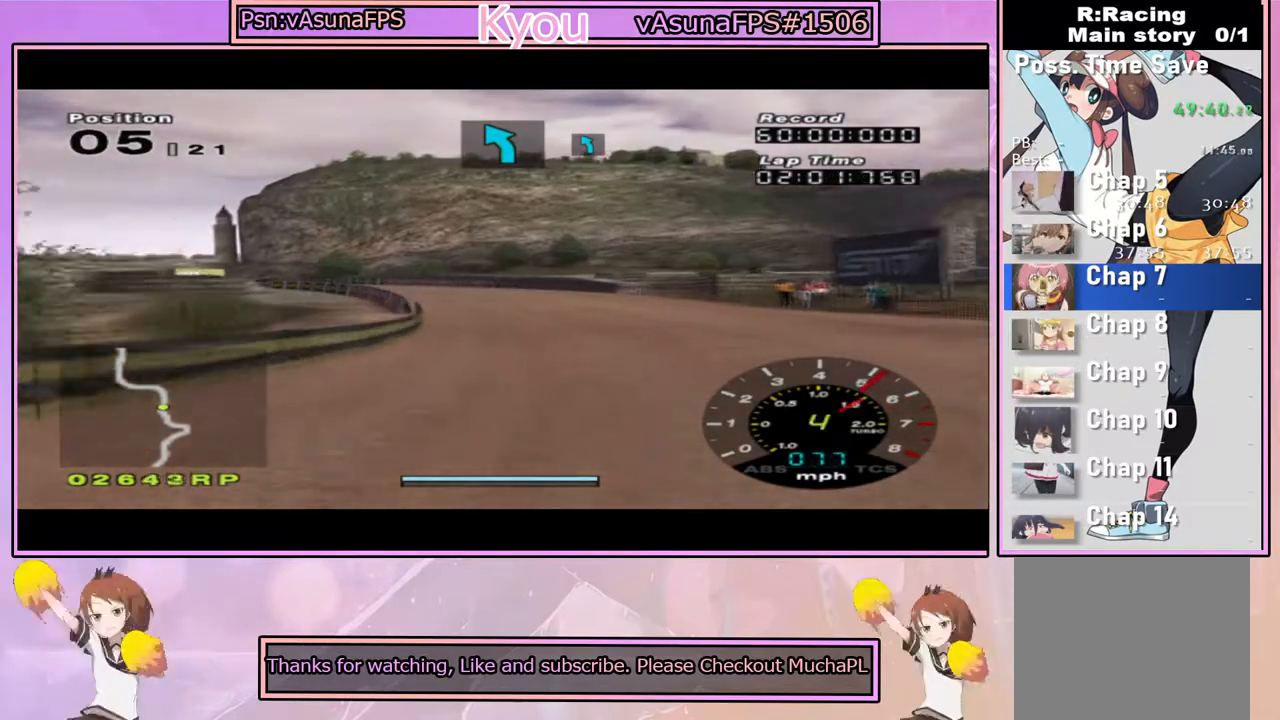
{"buttons": ["CROSS"], "left_stick": "left", "right_stick": "center", "events": [[233, "left_stick", "left"]]}
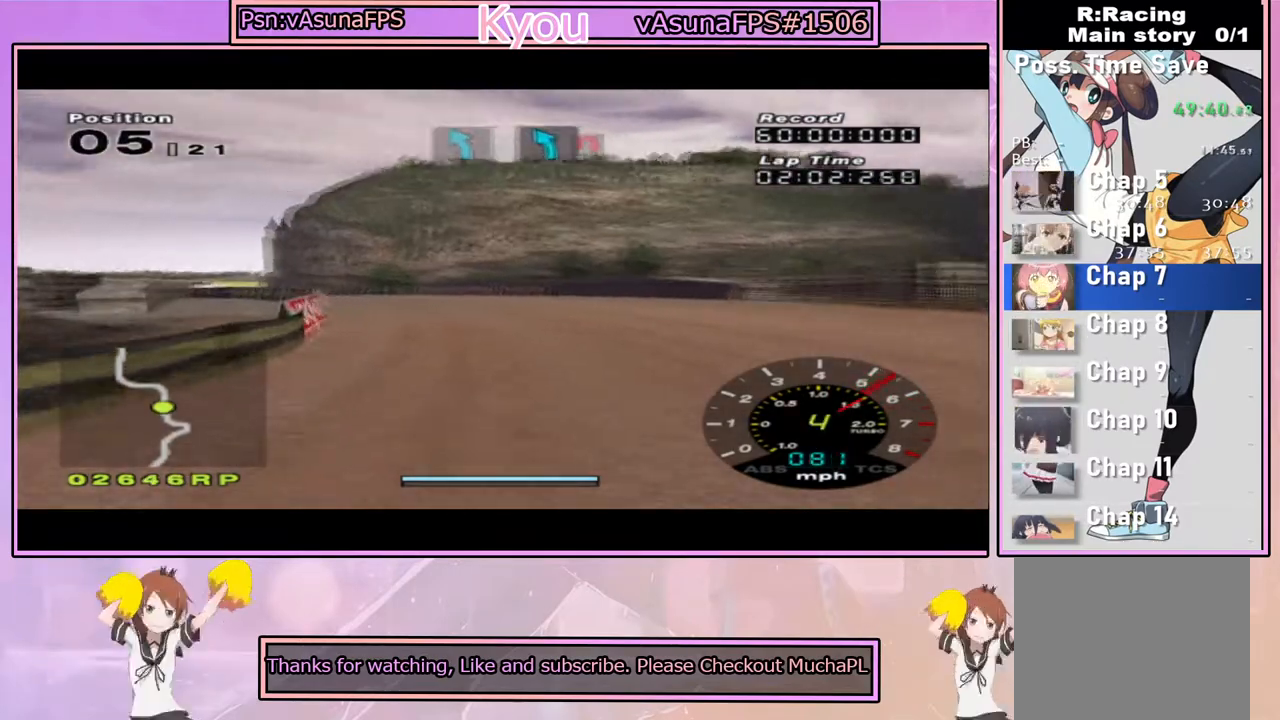
{"buttons": ["CROSS"], "left_stick": "center", "right_stick": "center", "events": [[67, "left_stick", "center"]]}
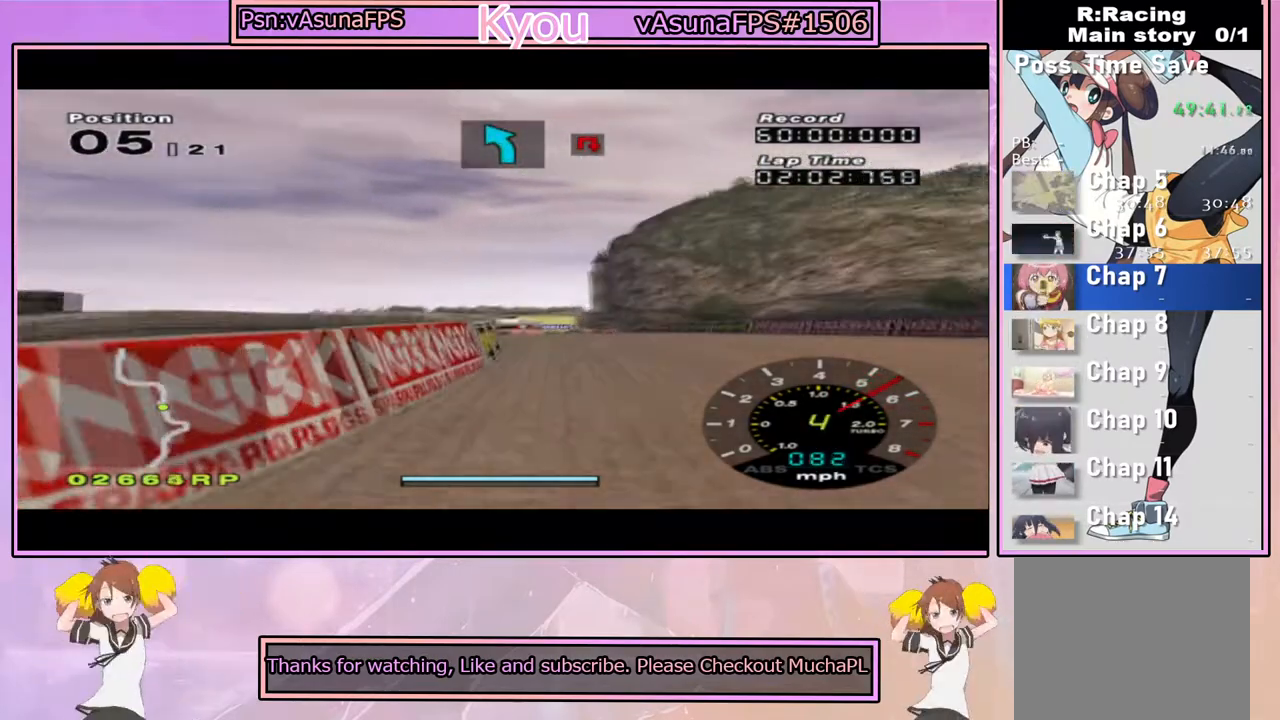
{"buttons": ["CROSS"], "left_stick": "right", "right_stick": "center", "events": [[100, "left_stick", "right"], [267, "left_stick", "left"], [450, "left_stick", "center"], [500, "left_stick", "right"]]}
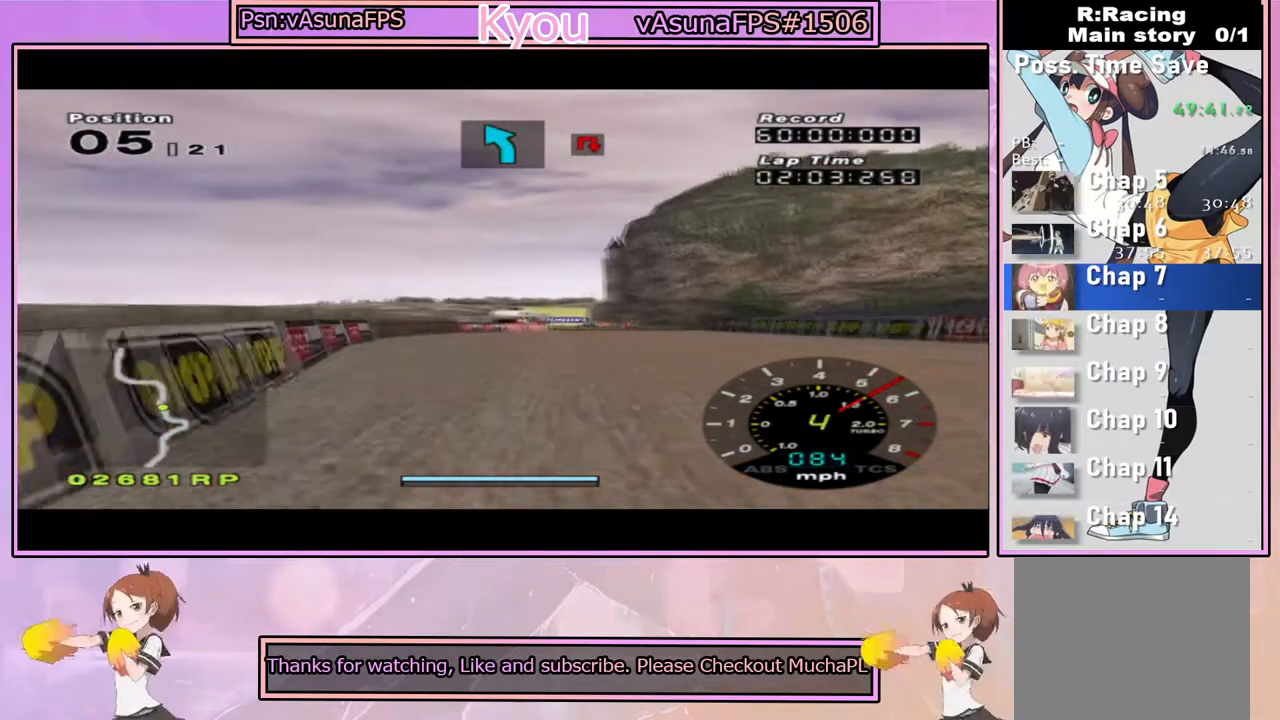
{"buttons": ["CROSS"], "left_stick": "center", "right_stick": "center", "events": [[167, "left_stick", "center"], [350, "left_stick", "right"], [500, "left_stick", "center"]]}
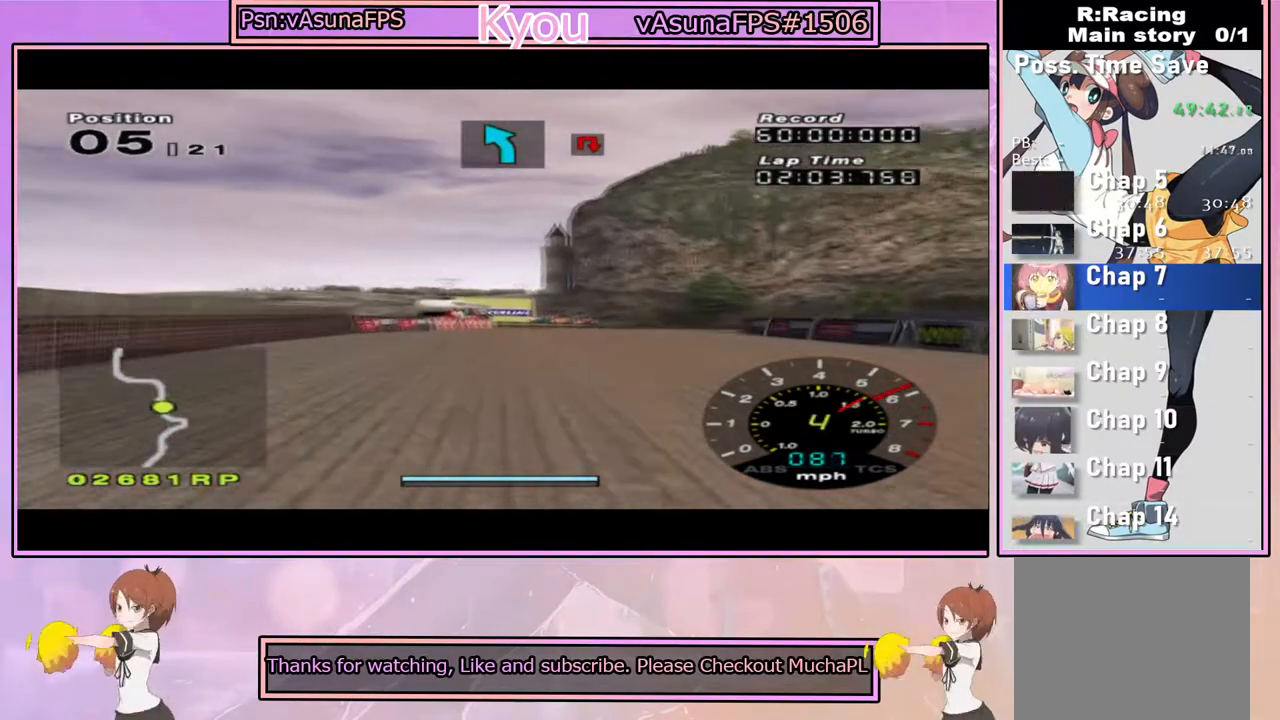
{"buttons": ["CROSS"], "left_stick": "center", "right_stick": "center", "events": [[317, "left_stick", "right"], [500, "left_stick", "center"]]}
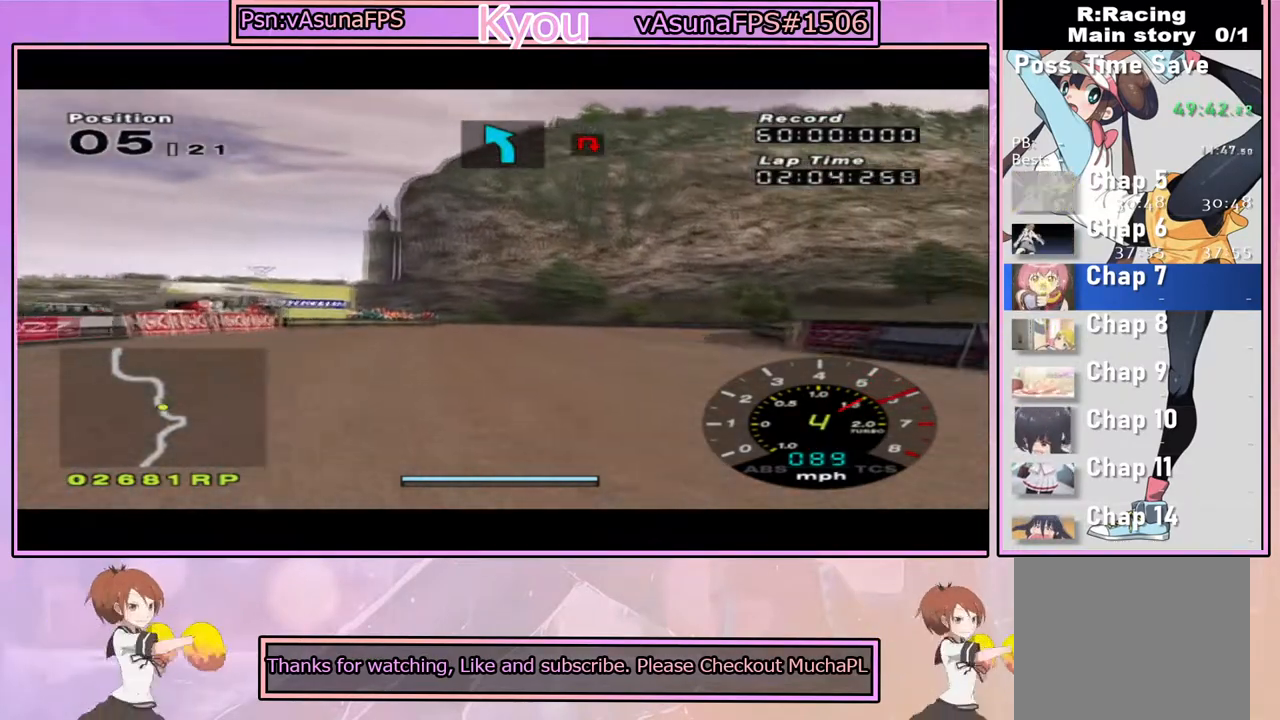
{"buttons": ["CROSS"], "left_stick": "center", "right_stick": "center", "events": [[283, "left_stick", "left"], [417, "left_stick", "center"]]}
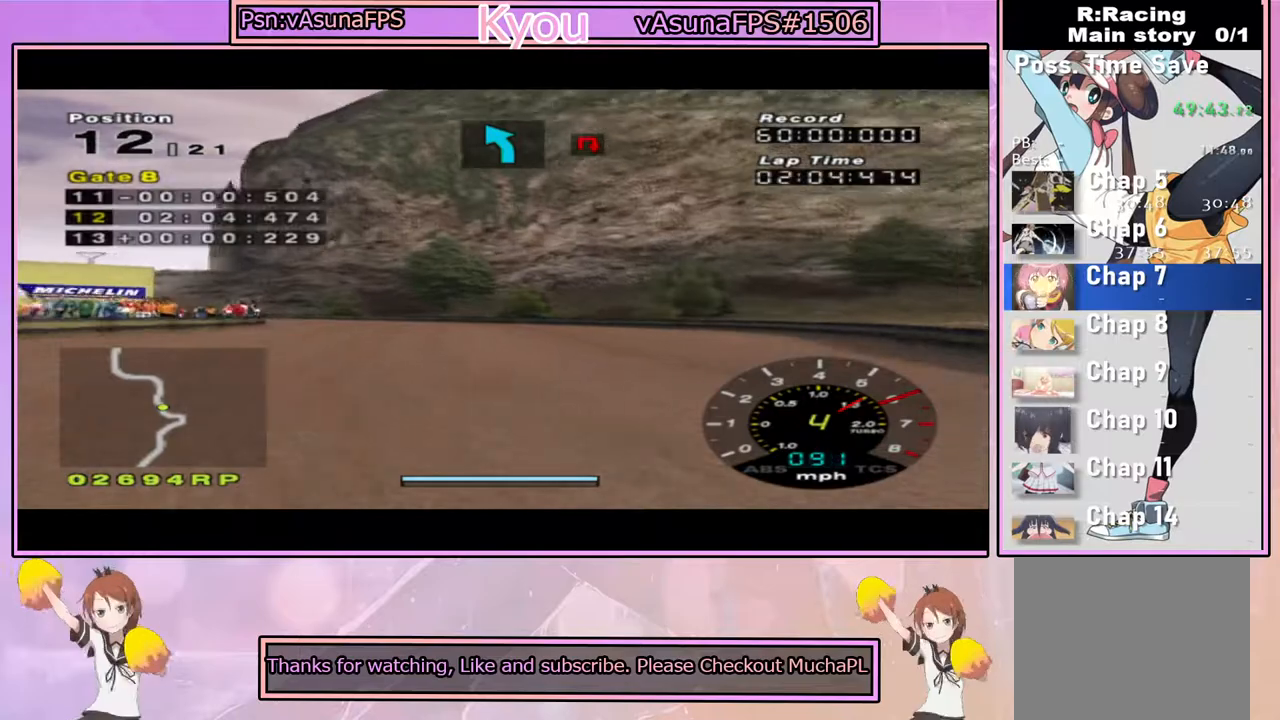
{"buttons": [], "left_stick": "left", "right_stick": "center", "events": [[117, "left_stick", "left"], [300, "CROSS", "up"], [333, "left_stick", "center"], [383, "left_stick", "left"]]}
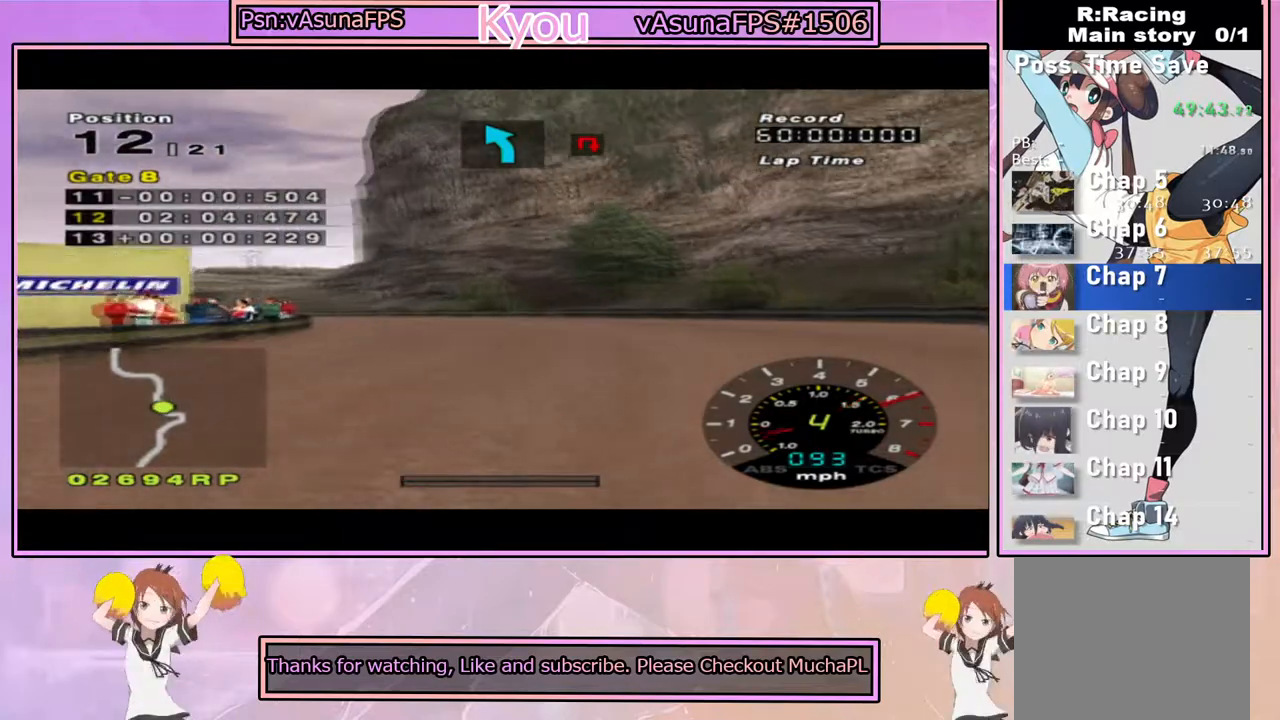
{"buttons": [], "left_stick": "left", "right_stick": "center", "events": [[117, "left_stick", "center"], [200, "CROSS", "down"], [400, "left_stick", "left"], [450, "CROSS", "up"]]}
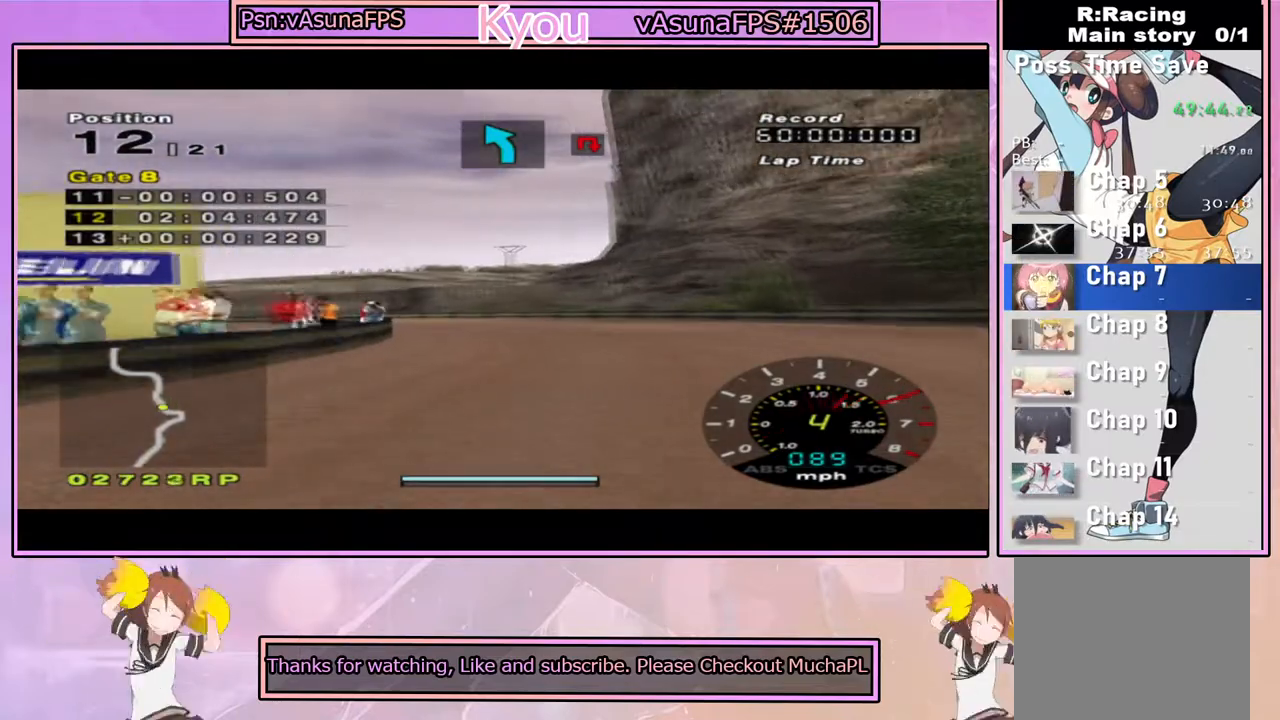
{"buttons": [], "left_stick": "left", "right_stick": "center", "events": [[100, "CROSS", "down"], [100, "left_stick", "center"], [250, "left_stick", "left"], [300, "CROSS", "up"], [350, "CROSS", "down"], [450, "CROSS", "up"]]}
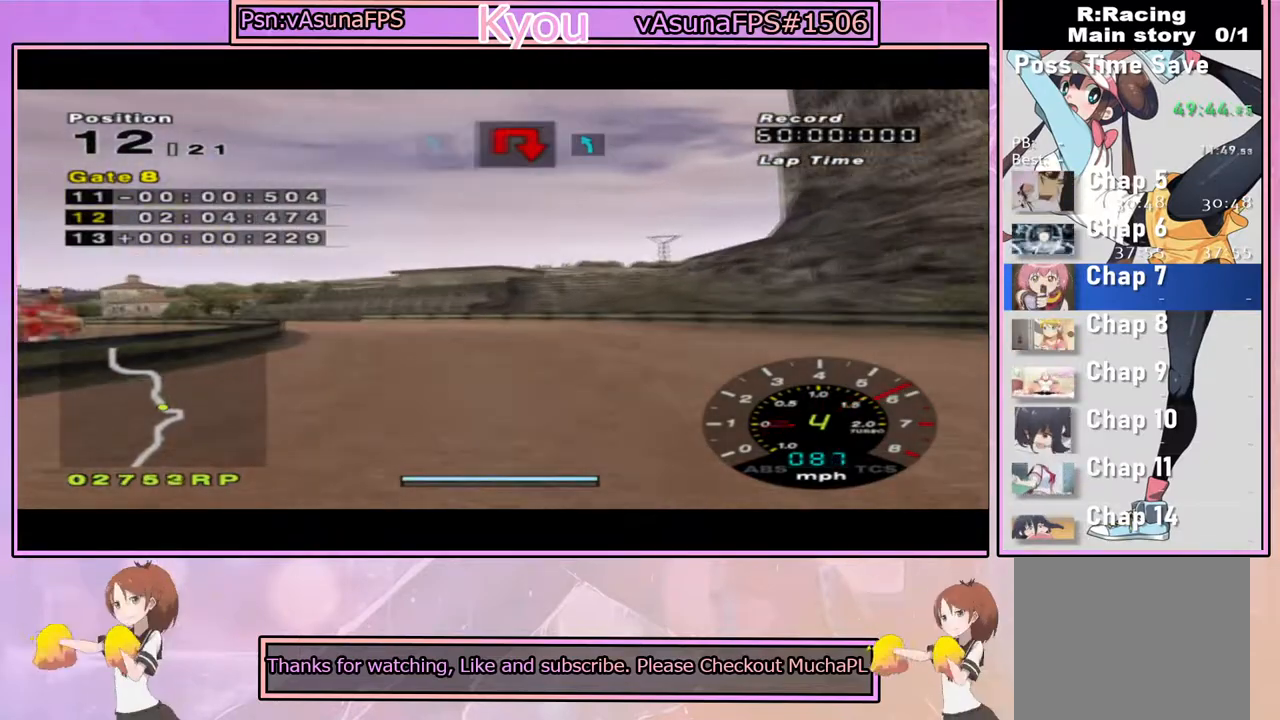
{"buttons": ["CROSS"], "left_stick": "left", "right_stick": "center", "events": [[117, "CROSS", "down"], [233, "CROSS", "up"], [433, "CROSS", "down"]]}
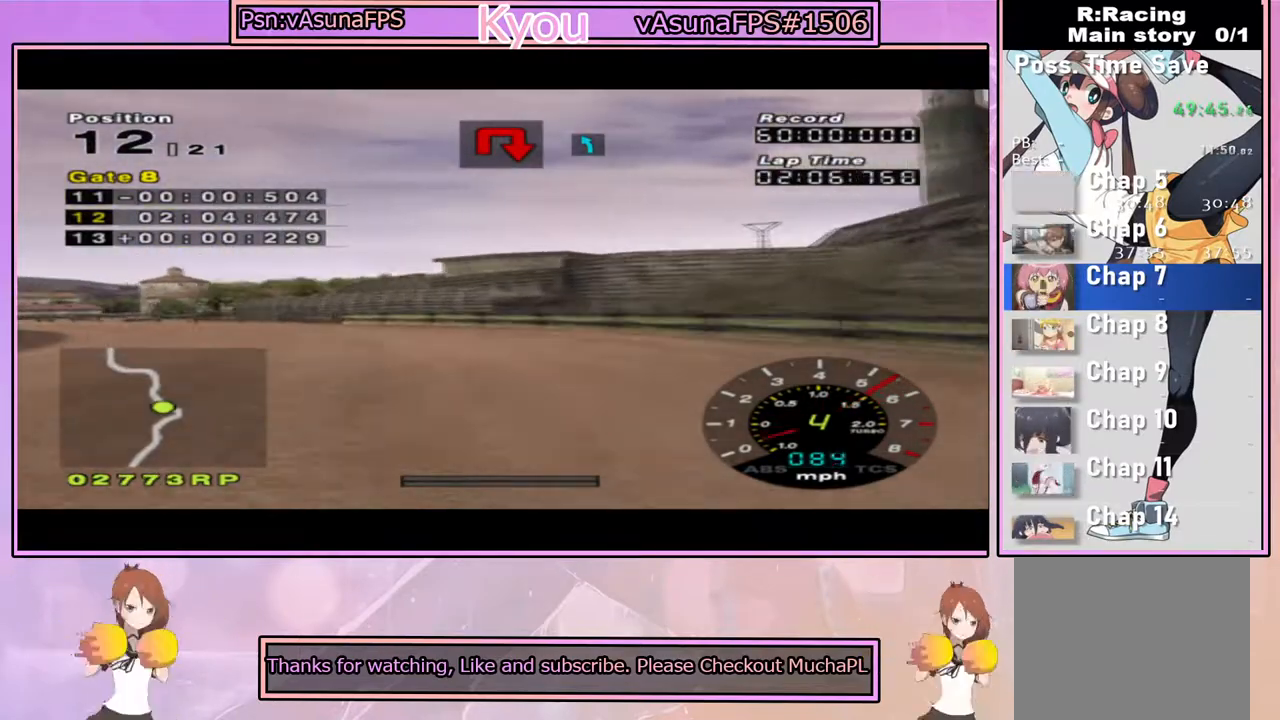
{"buttons": ["CROSS"], "left_stick": "left", "right_stick": "center", "events": [[67, "CROSS", "up"], [233, "CROSS", "down"], [333, "CROSS", "up"], [450, "CROSS", "down"]]}
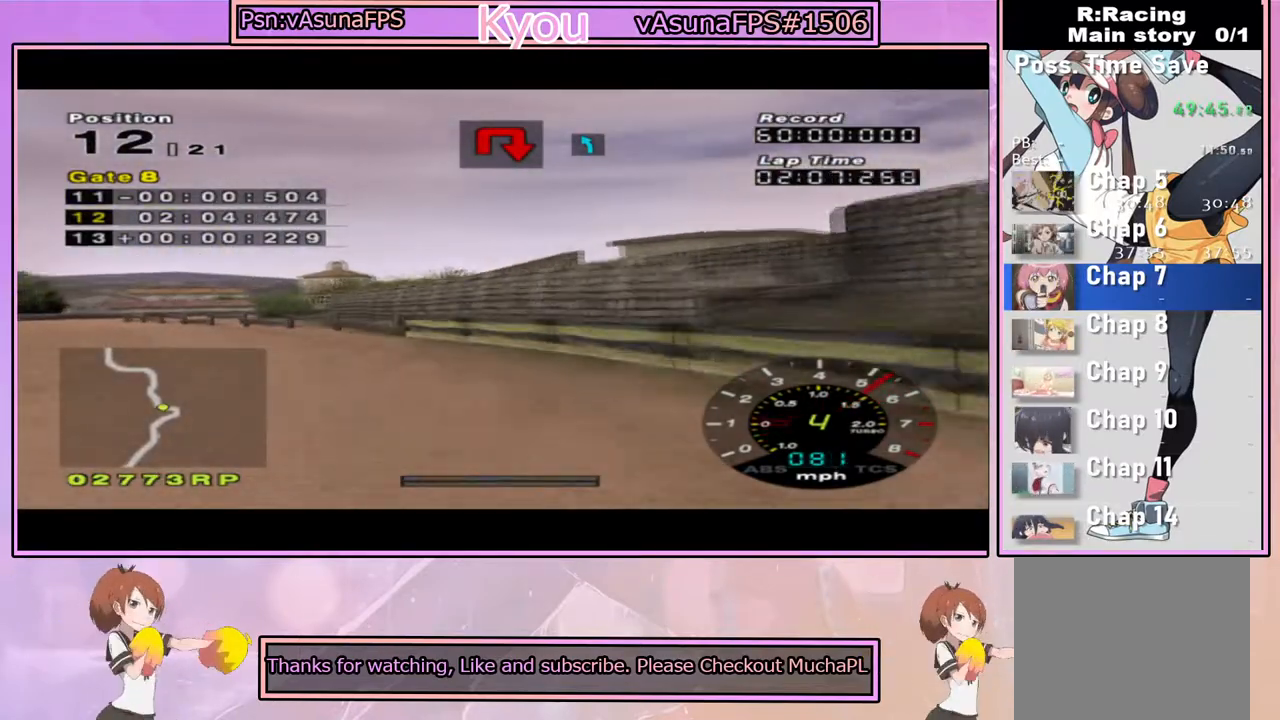
{"buttons": ["CROSS"], "left_stick": "center", "right_stick": "center", "events": [[333, "left_stick", "center"]]}
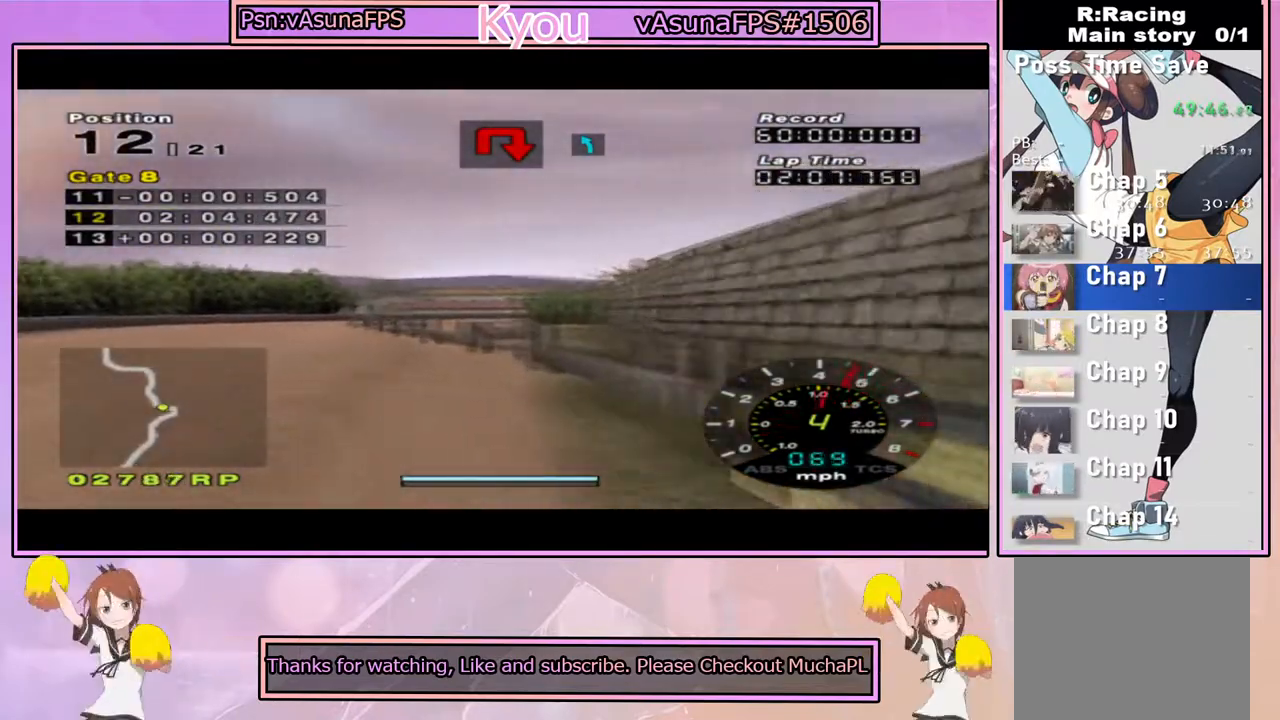
{"buttons": ["CROSS"], "left_stick": "center", "right_stick": "center", "events": [[367, "left_stick", "right"], [450, "left_stick", "center"]]}
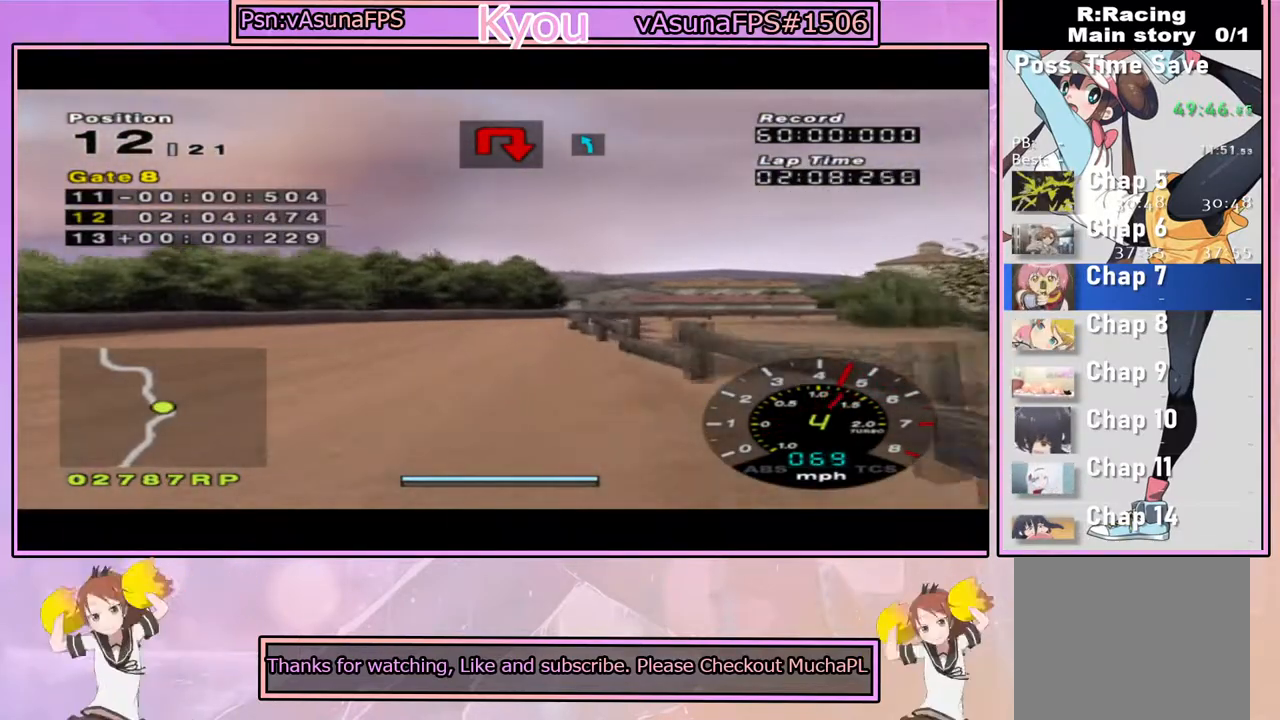
{"buttons": ["CROSS"], "left_stick": "right", "right_stick": "center", "events": [[33, "left_stick", "left"], [200, "left_stick", "center"], [433, "left_stick", "right"]]}
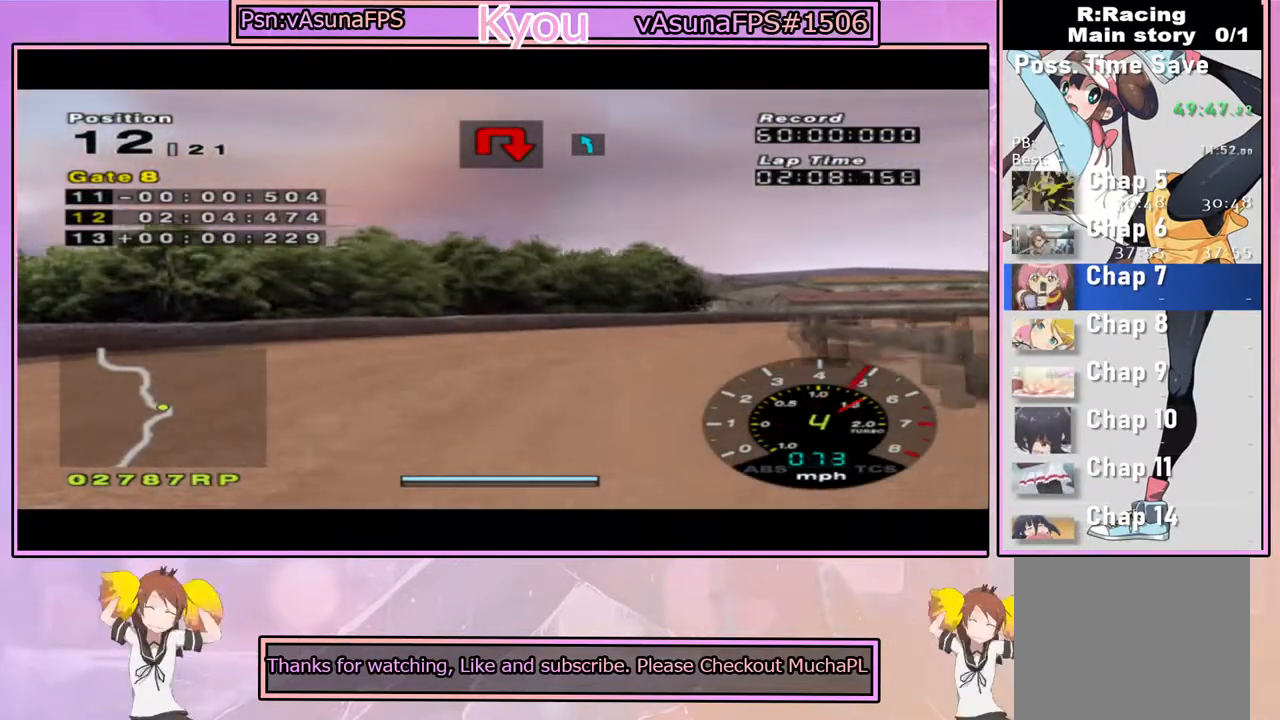
{"buttons": ["CROSS"], "left_stick": "right", "right_stick": "center", "events": [[117, "SQUARE", "down"], [400, "SQUARE", "up"]]}
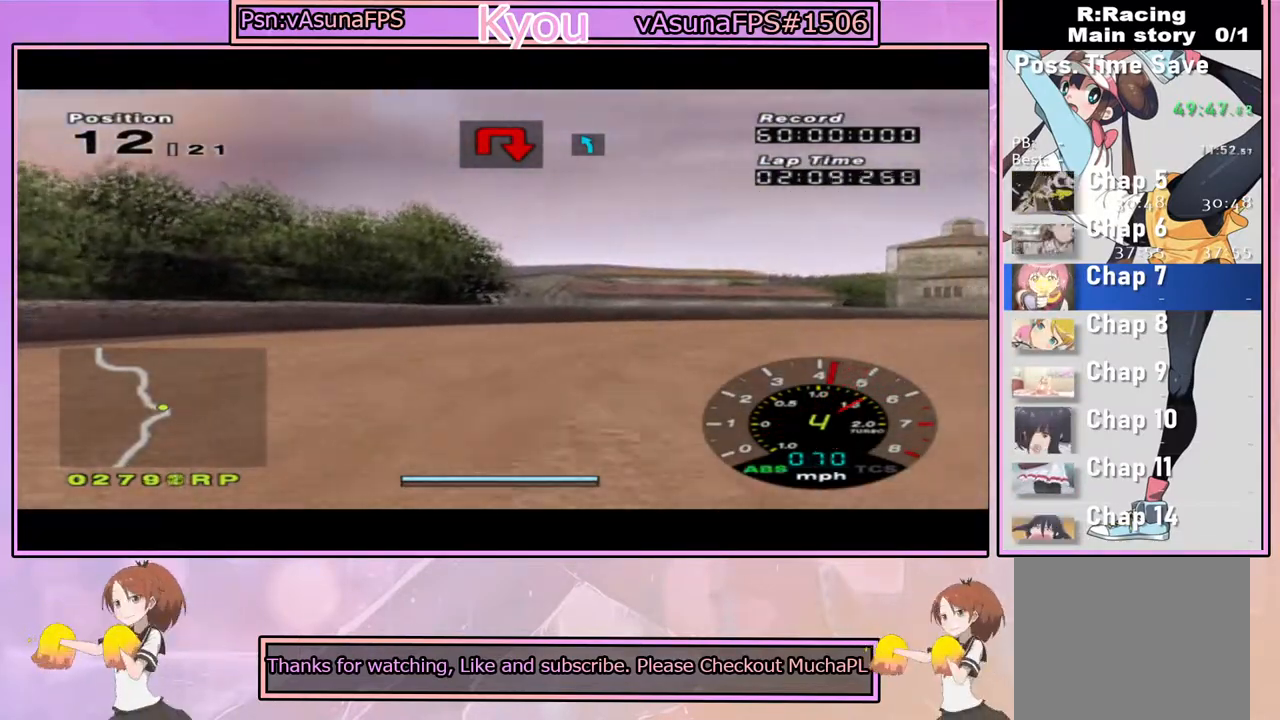
{"buttons": [], "left_stick": "right", "right_stick": "center", "events": [[450, "CROSS", "up"]]}
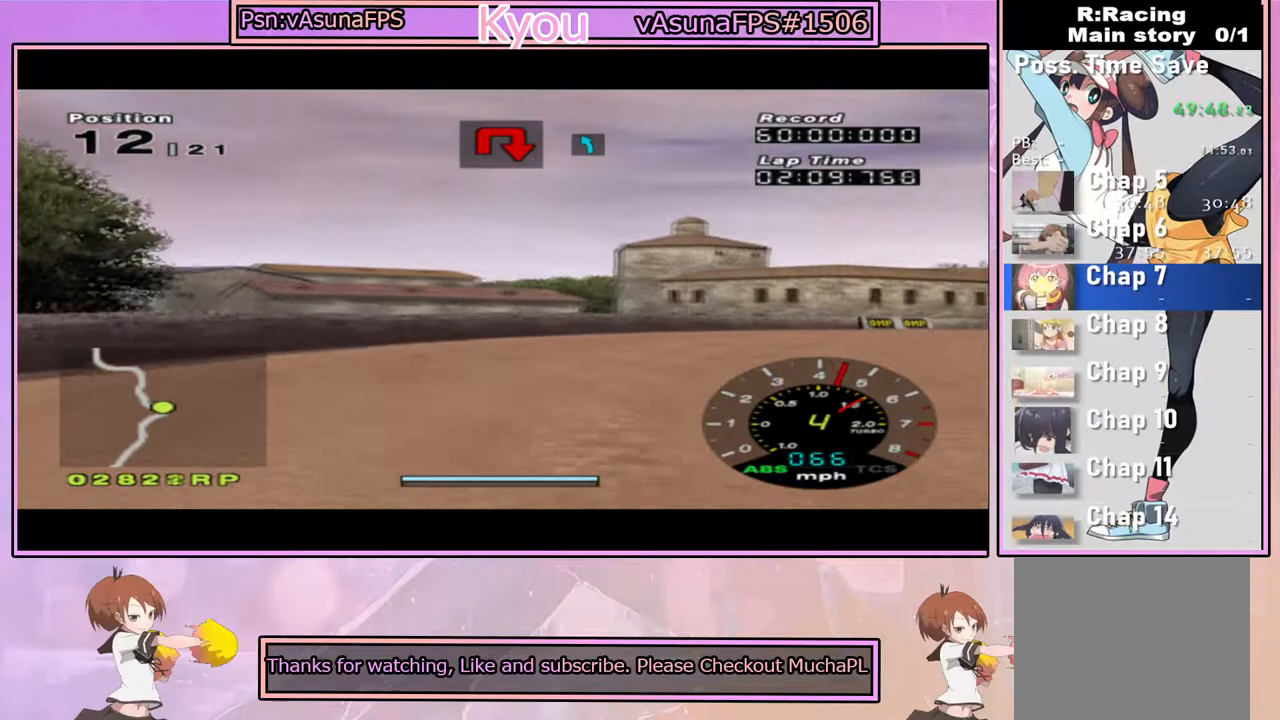
{"buttons": ["CROSS"], "left_stick": "right", "right_stick": "center", "events": [[67, "CROSS", "down"]]}
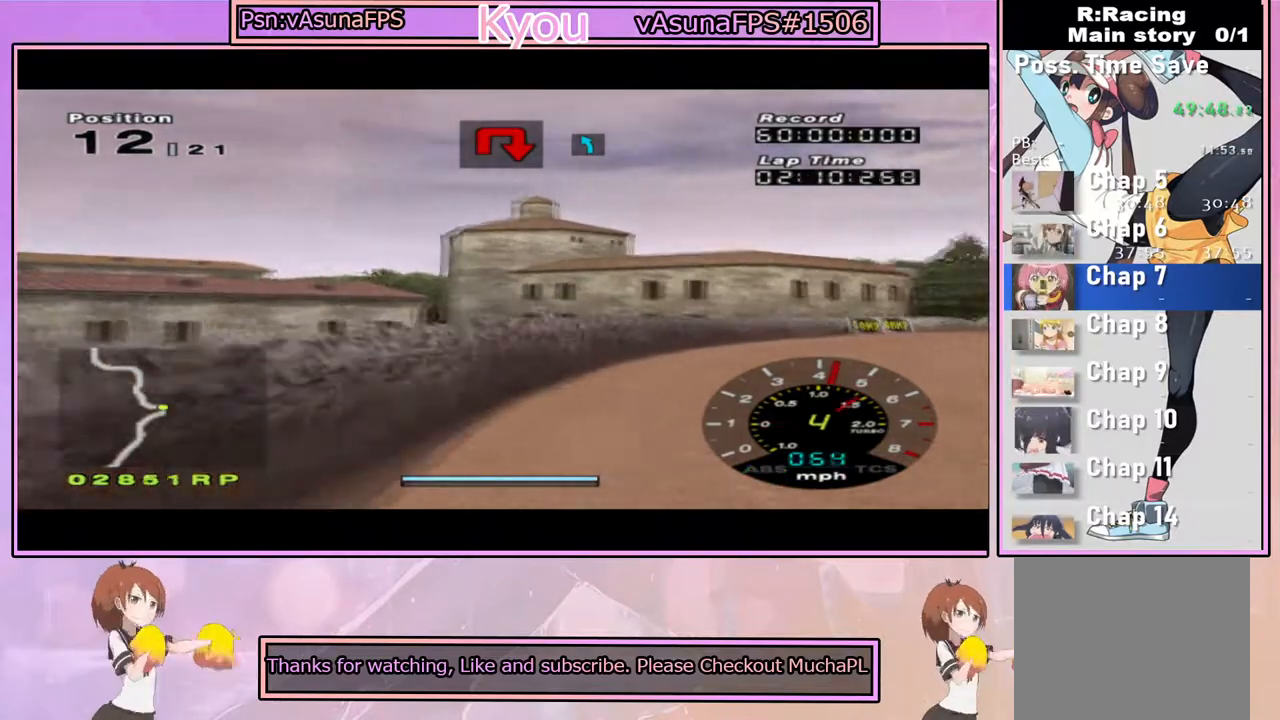
{"buttons": ["CROSS"], "left_stick": "center", "right_stick": "center", "events": [[350, "left_stick", "center"]]}
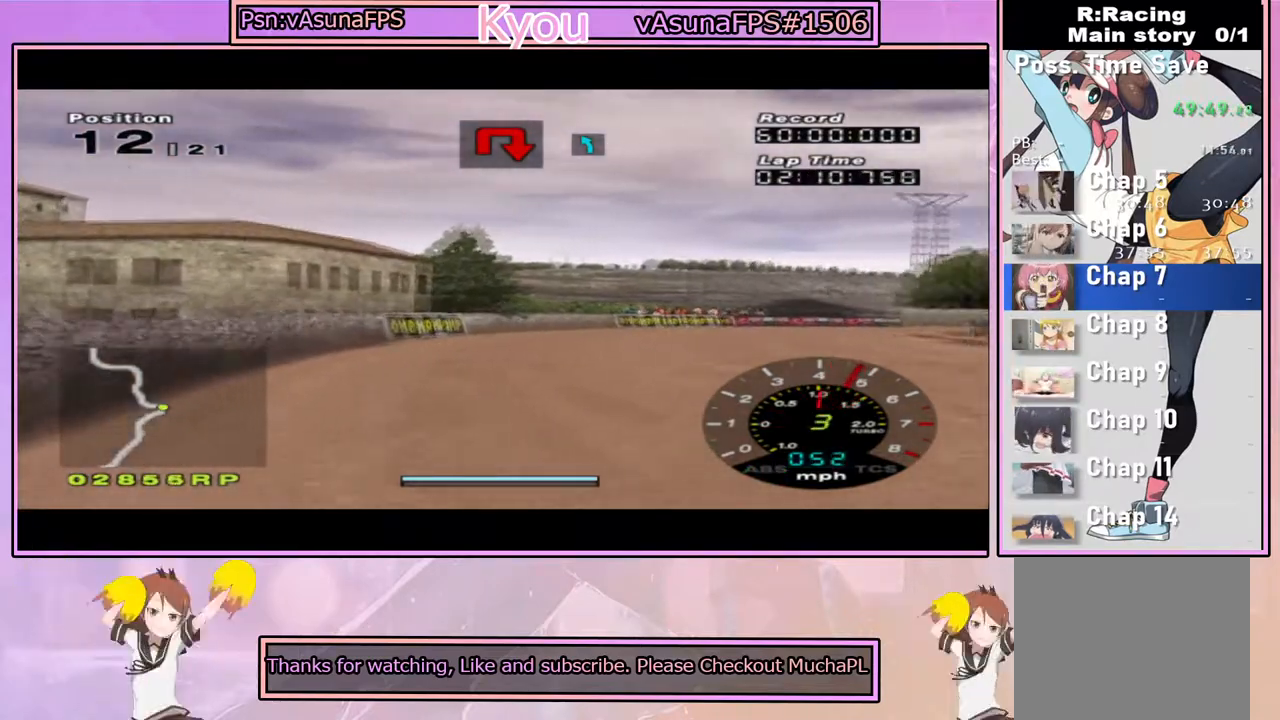
{"buttons": ["CROSS"], "left_stick": "right", "right_stick": "center", "events": [[117, "left_stick", "left"], [250, "left_stick", "center"], [333, "left_stick", "right"]]}
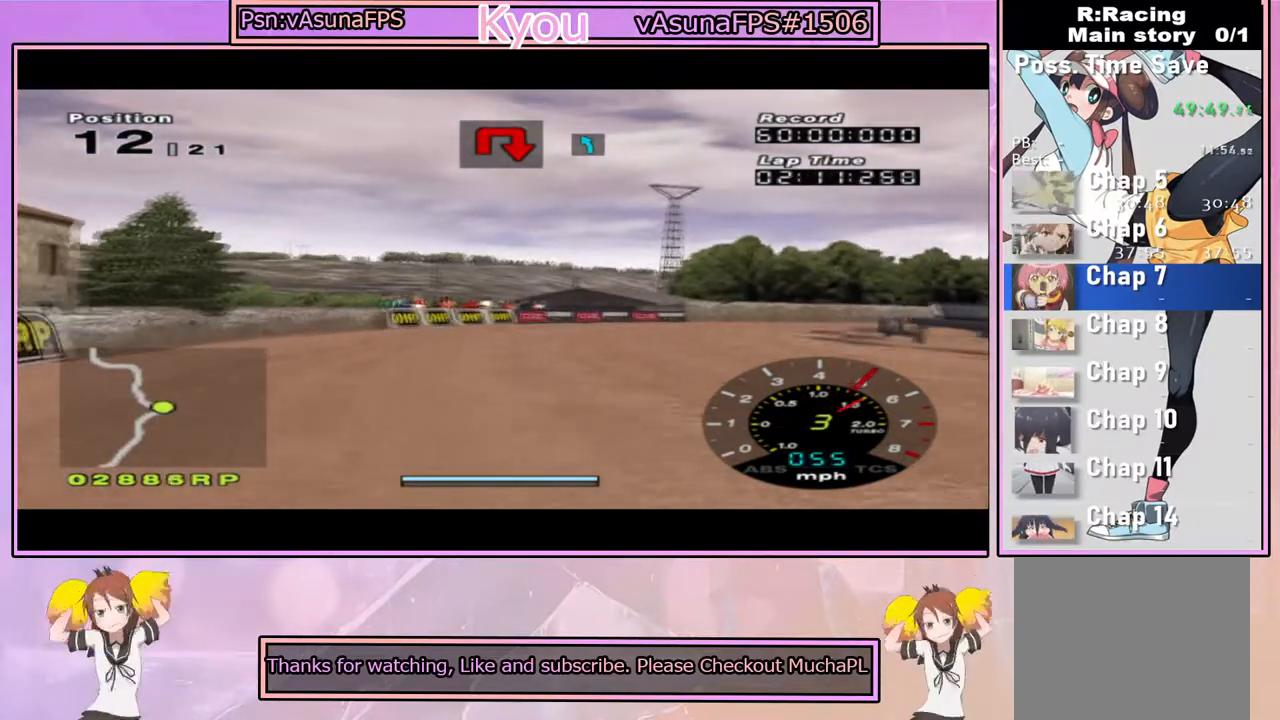
{"buttons": ["CROSS"], "left_stick": "right", "right_stick": "center", "events": [[33, "R1", "down"], [133, "left_stick", "center"], [183, "R1", "up"], [267, "left_stick", "right"]]}
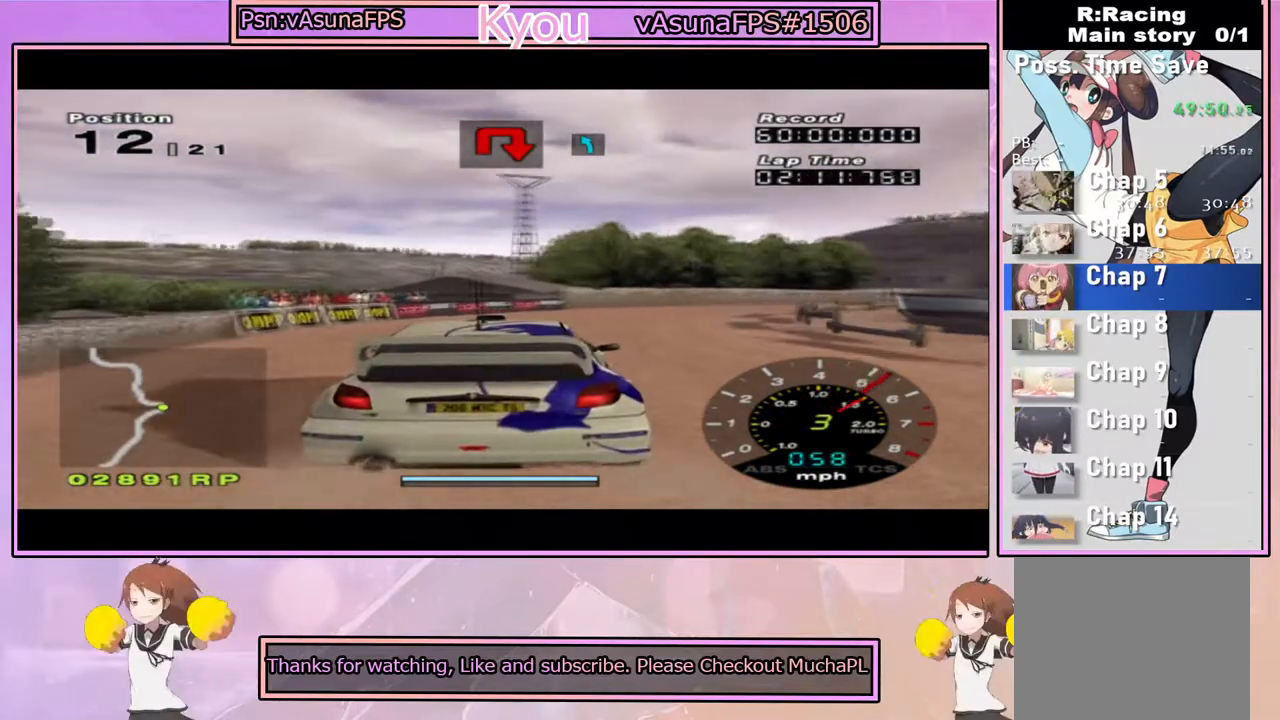
{"buttons": ["CROSS"], "left_stick": "right", "right_stick": "center", "events": [[250, "left_stick", "center"], [500, "left_stick", "right"]]}